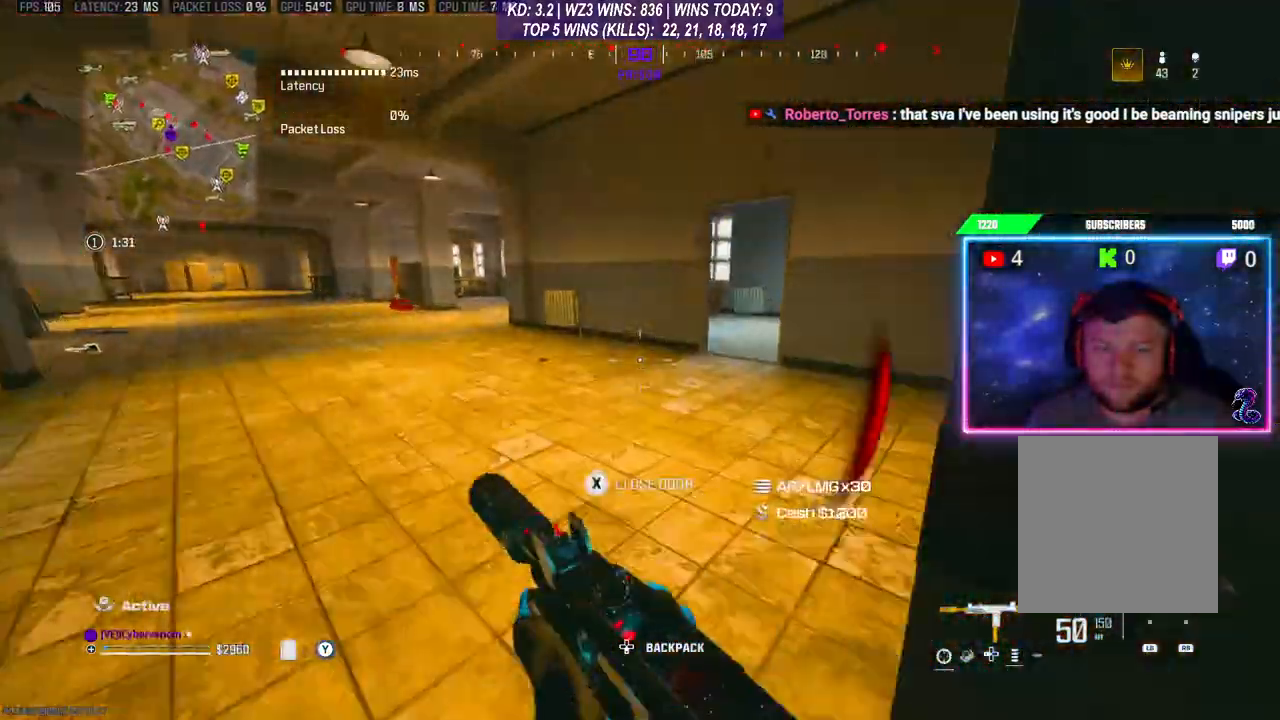
Gameplay with a controller (Xbox layout); each line is a JSON object with the inputs held at the frame after it. "events" lists button and stick changes between this image and that frame as [ms after this image, input, new state], when the widget could be followed in between. Not read: L3.
{"buttons": ["Y"], "left_stick": "up", "right_stick": "left", "events": [[67, "right_stick", "left"], [200, "Y", "down"]]}
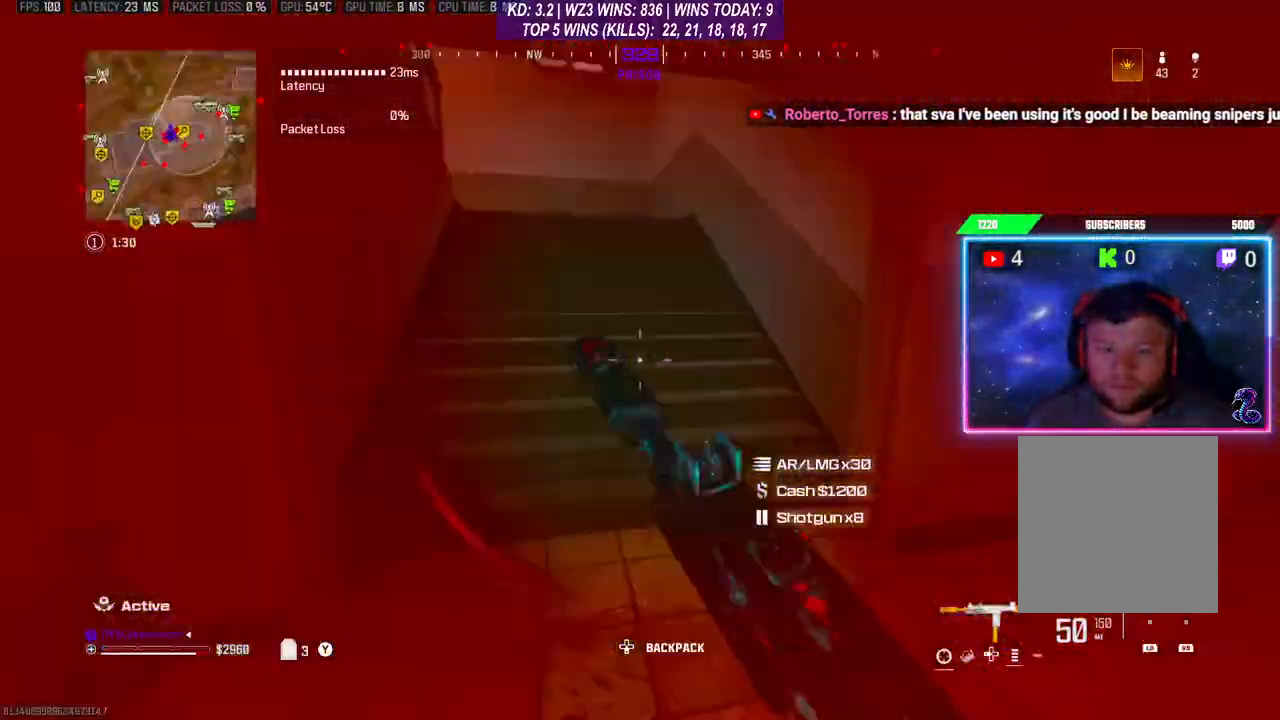
{"buttons": [], "left_stick": "up", "right_stick": "up", "events": [[67, "Y", "up"], [167, "R3", "down"], [167, "right_stick", "center"], [233, "R3", "up"], [300, "R3", "down"], [300, "right_stick", "up"], [367, "right_stick", "center"], [400, "R3", "up"], [433, "right_stick", "up"]]}
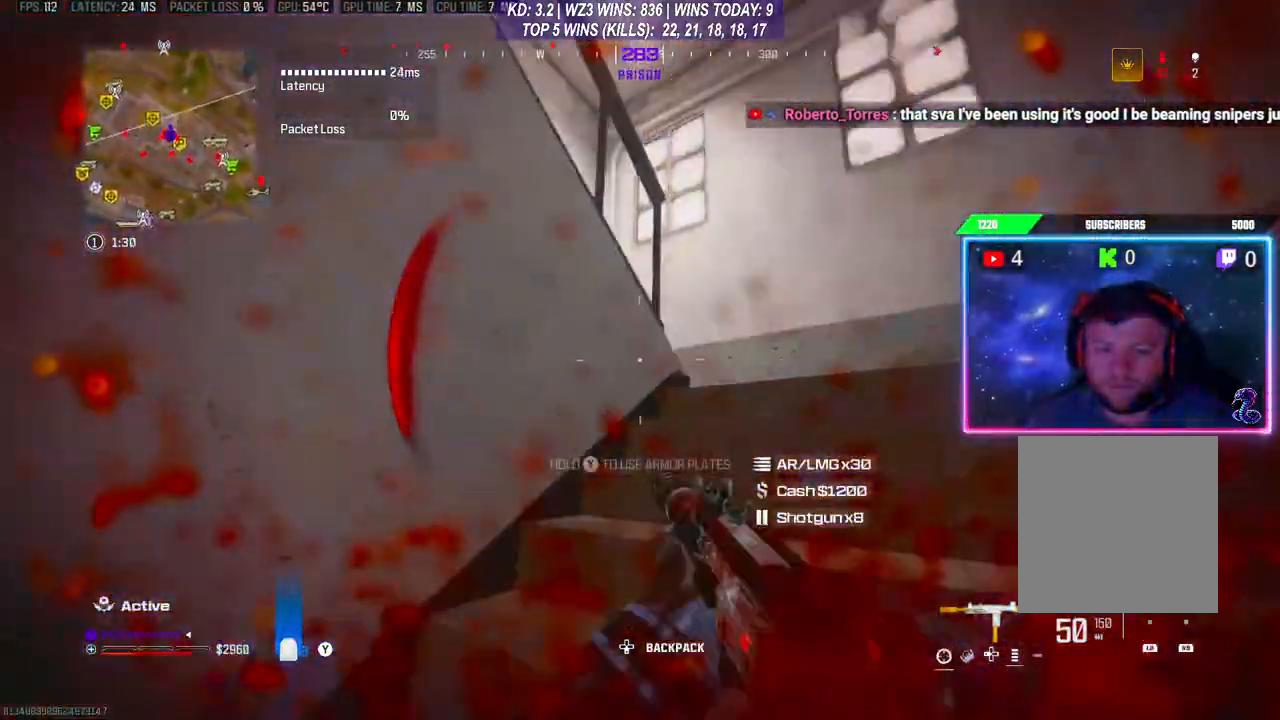
{"buttons": ["Y"], "left_stick": "up", "right_stick": "down-left", "events": [[33, "right_stick", "center"], [333, "Y", "down"], [467, "right_stick", "down-left"]]}
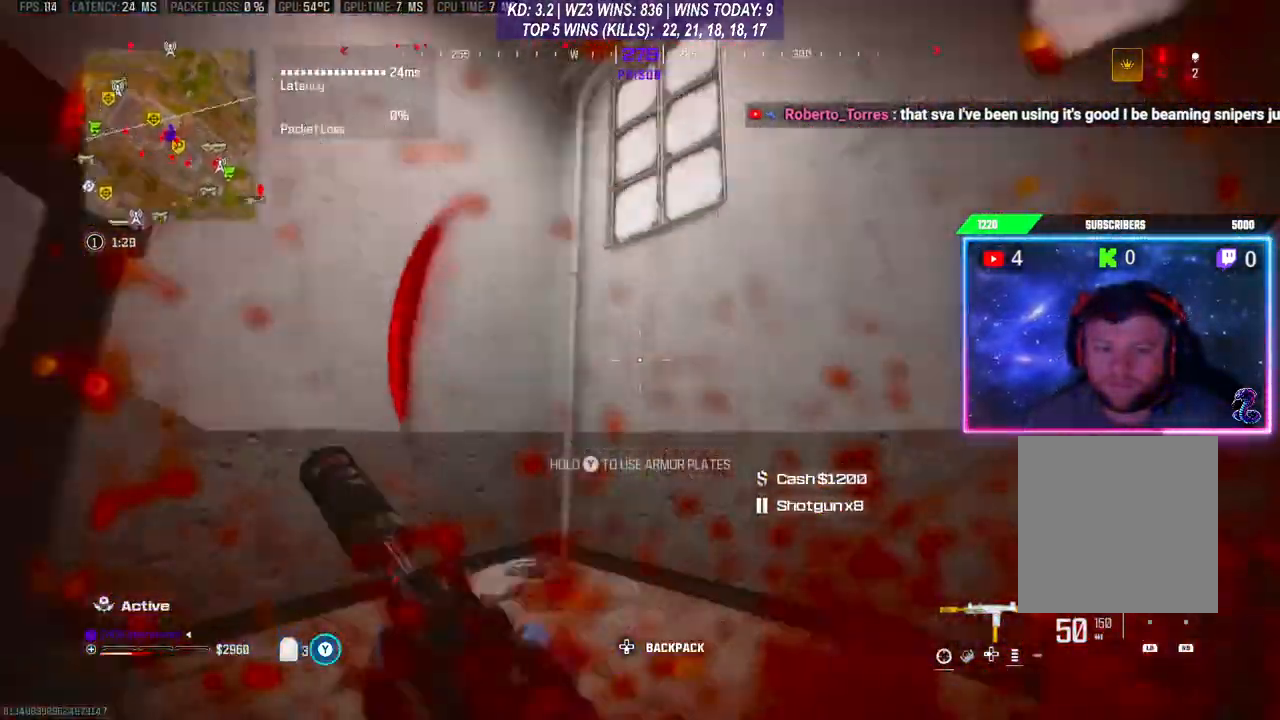
{"buttons": [], "left_stick": "up", "right_stick": "center", "events": [[167, "Y", "up"], [267, "right_stick", "center"]]}
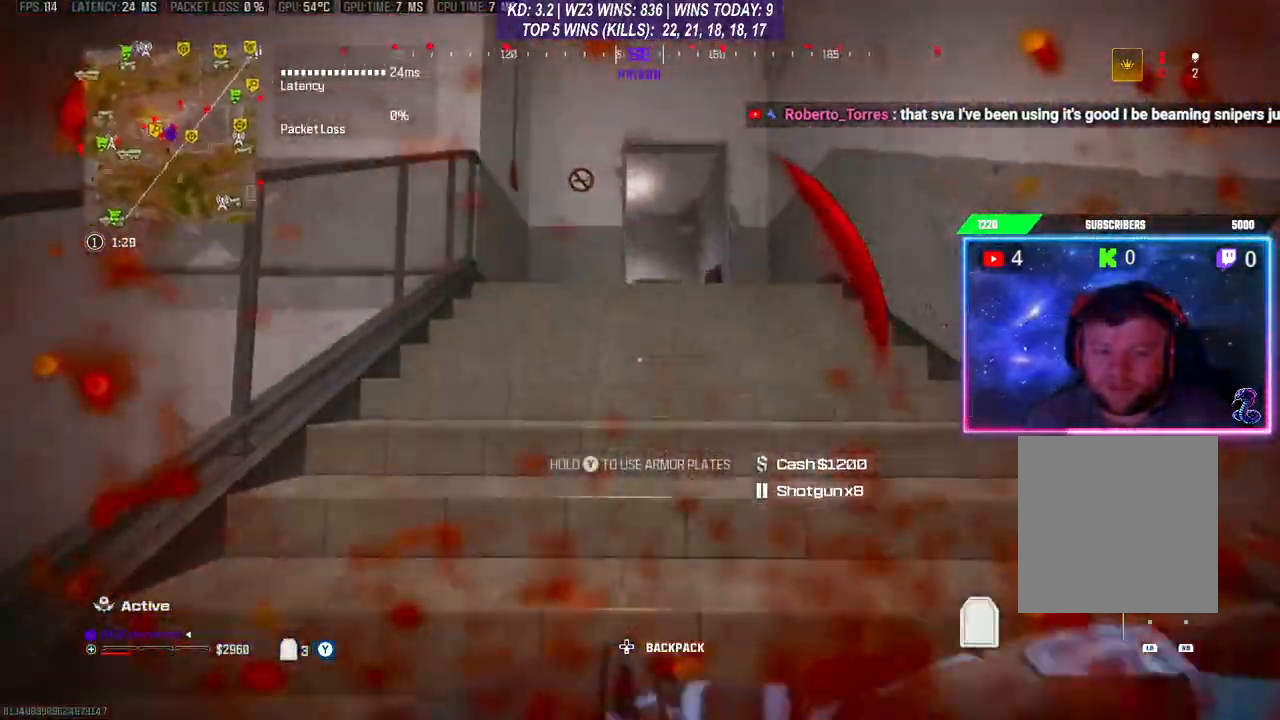
{"buttons": [], "left_stick": "up", "right_stick": "center", "events": [[33, "right_stick", "up"], [300, "R3", "down"], [300, "right_stick", "center"], [433, "R3", "up"]]}
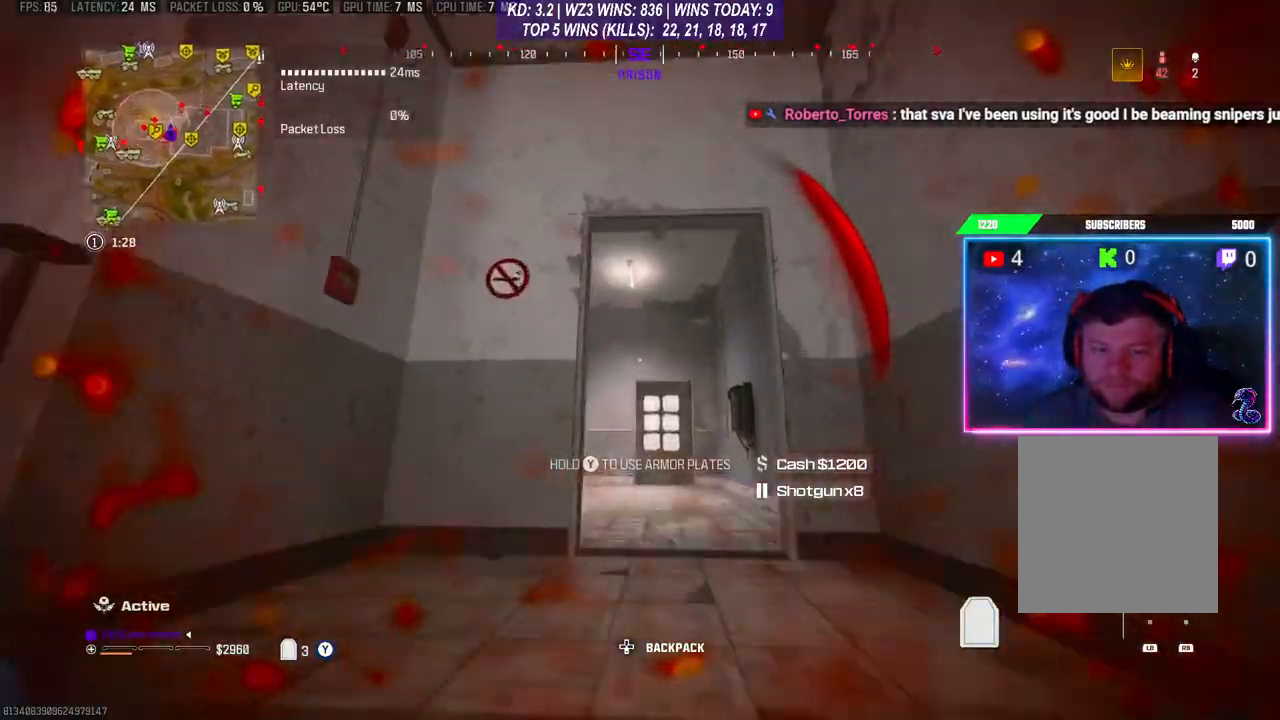
{"buttons": [], "left_stick": "up", "right_stick": "left", "events": [[433, "right_stick", "left"]]}
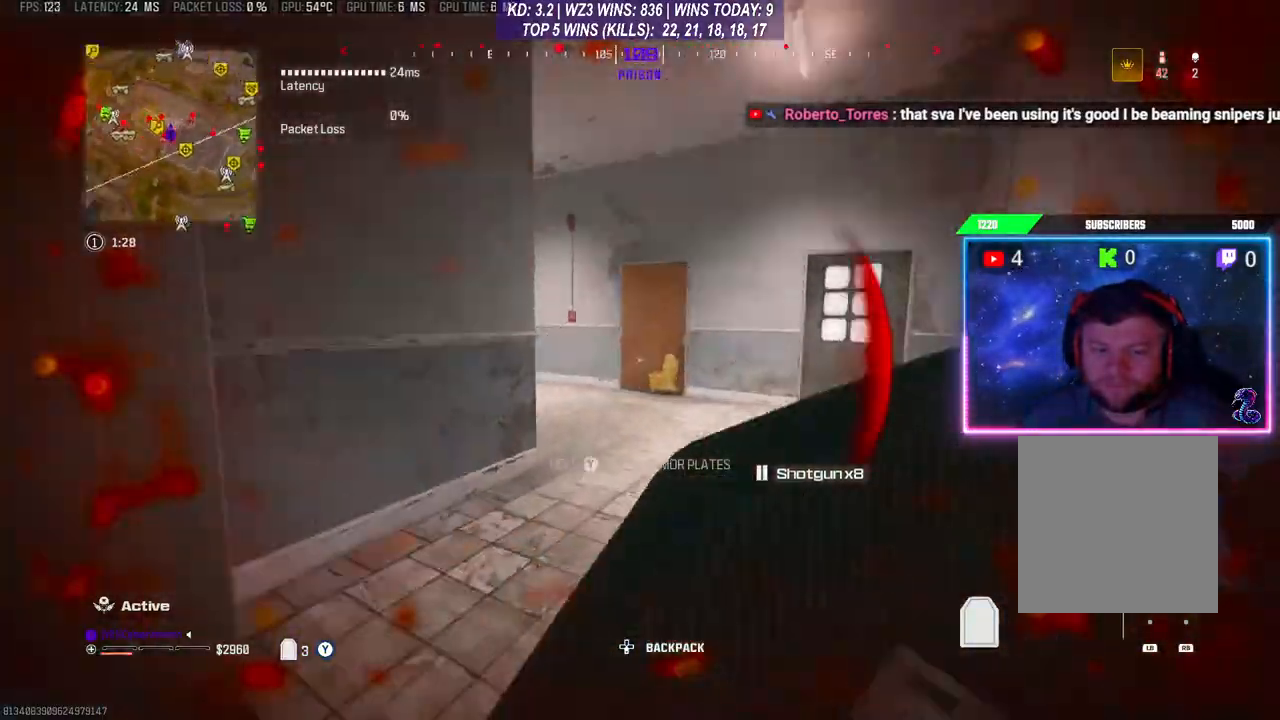
{"buttons": [], "left_stick": "up", "right_stick": "left", "events": [[67, "right_stick", "center"], [400, "right_stick", "left"]]}
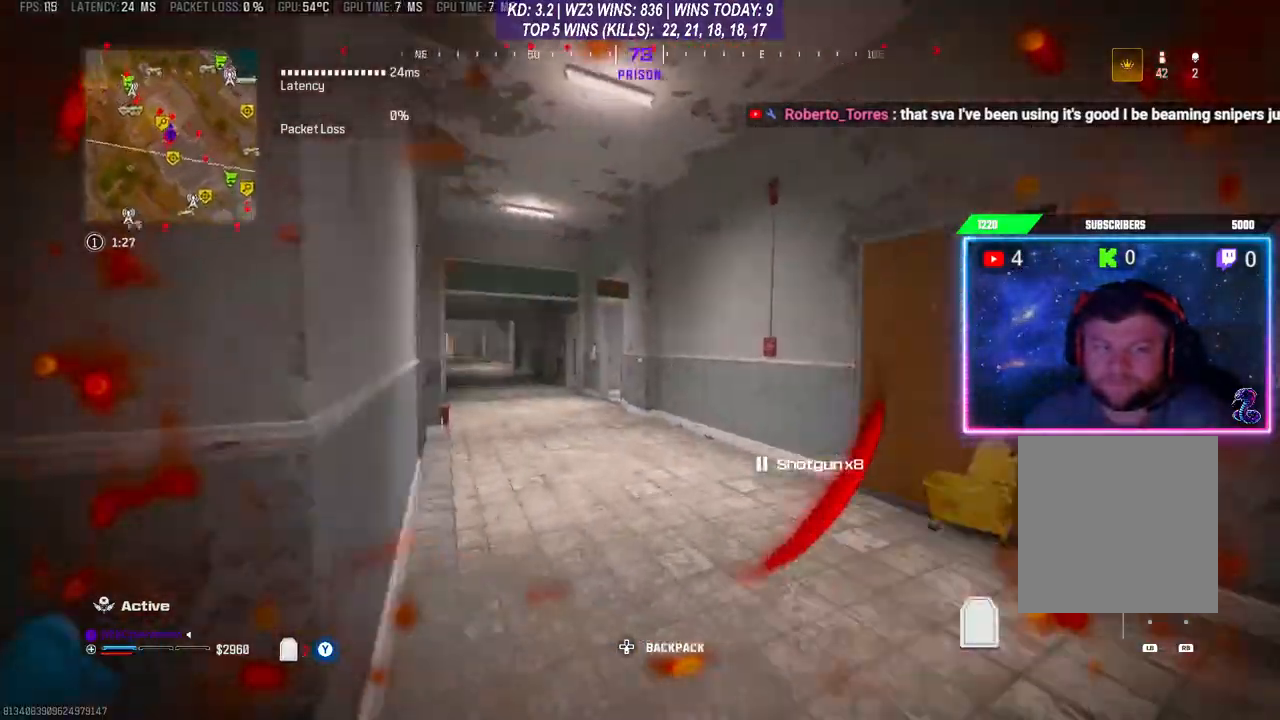
{"buttons": [], "left_stick": "up", "right_stick": "center", "events": [[233, "right_stick", "center"]]}
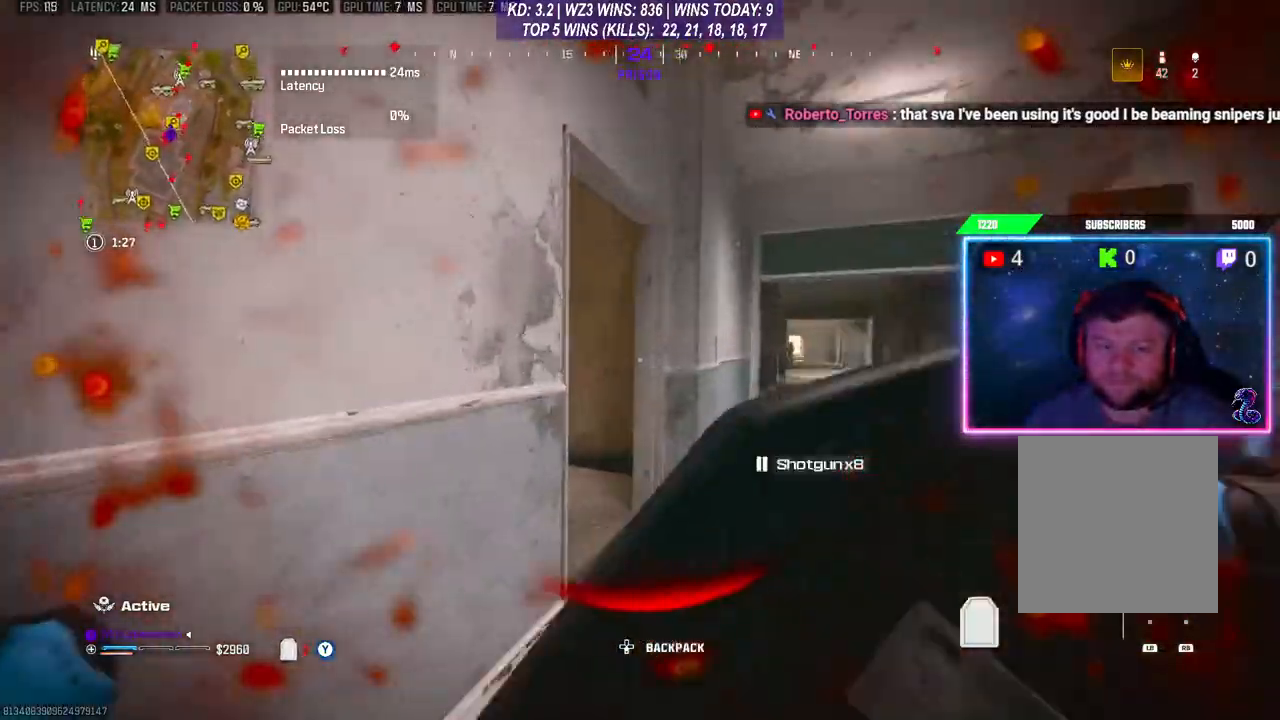
{"buttons": [], "left_stick": "down-left", "right_stick": "left", "events": [[200, "right_stick", "left"], [467, "left_stick", "down-left"]]}
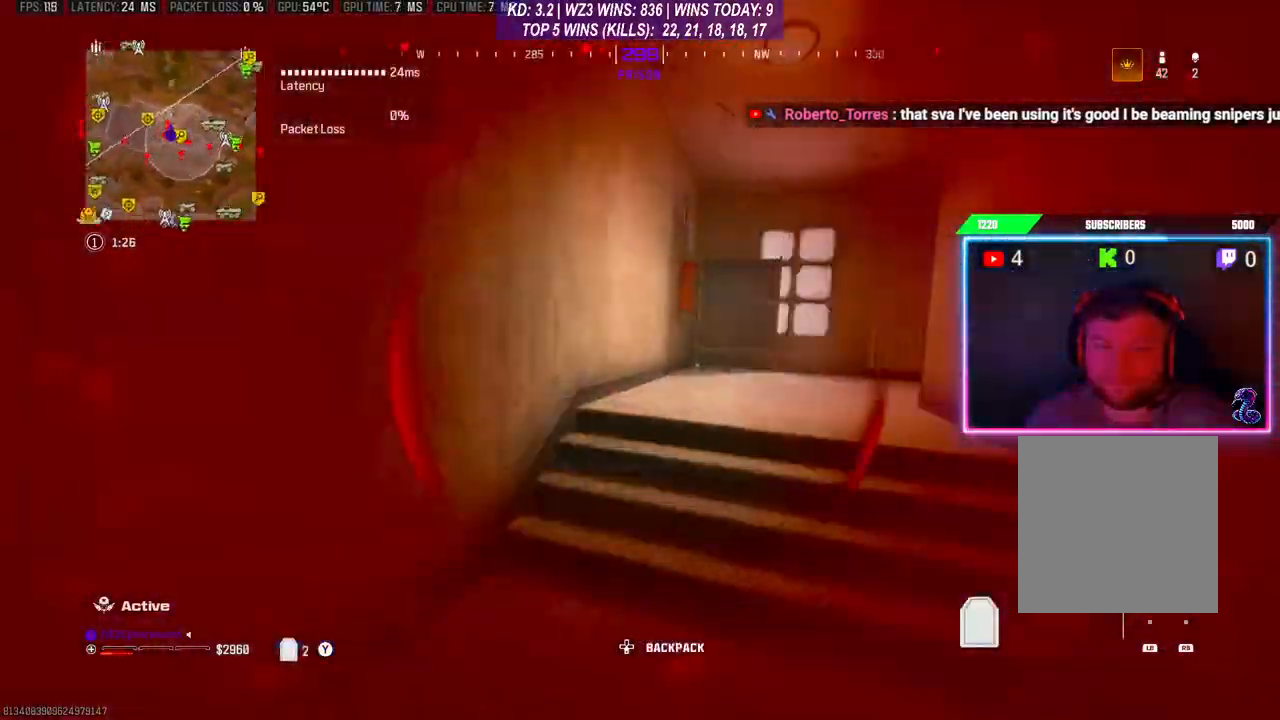
{"buttons": [], "left_stick": "down-right", "right_stick": "right", "events": [[200, "left_stick", "up-left"], [233, "right_stick", "center"], [333, "left_stick", "down-right"], [333, "right_stick", "right"]]}
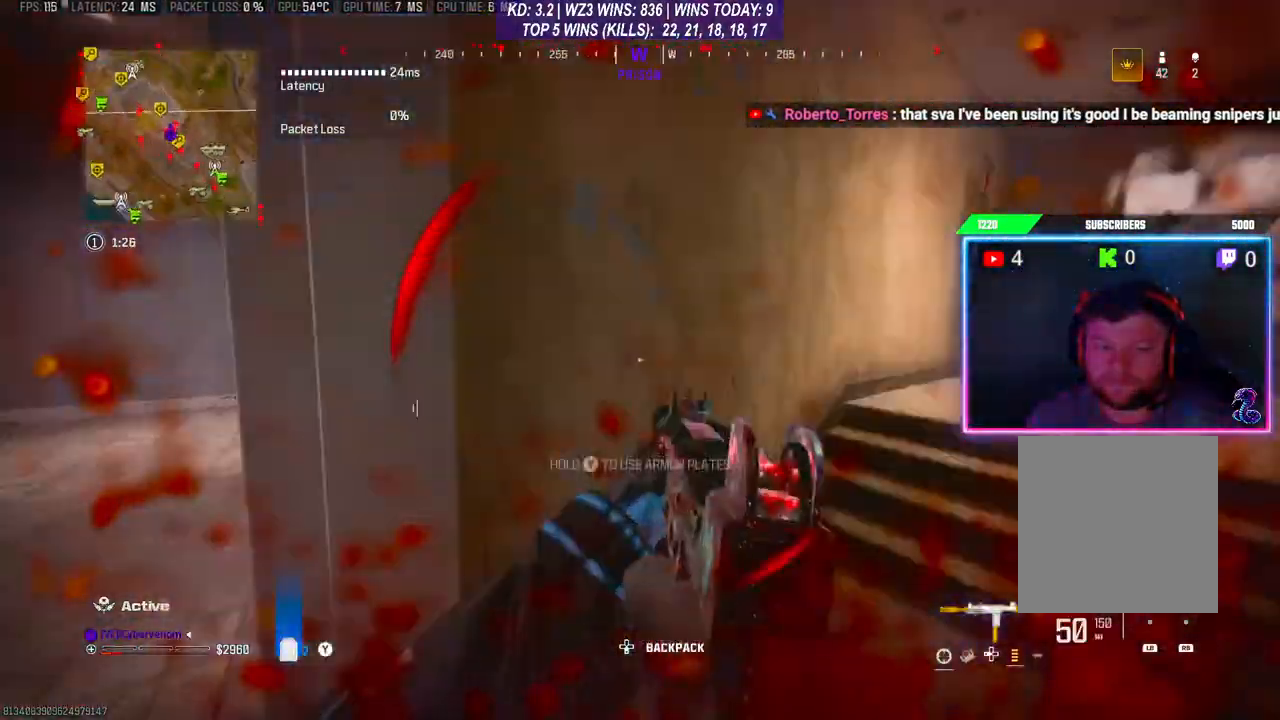
{"buttons": [], "left_stick": "up", "right_stick": "right", "events": [[67, "left_stick", "down-left"], [67, "right_stick", "left"], [300, "left_stick", "up-right"], [300, "right_stick", "right"], [433, "left_stick", "up"]]}
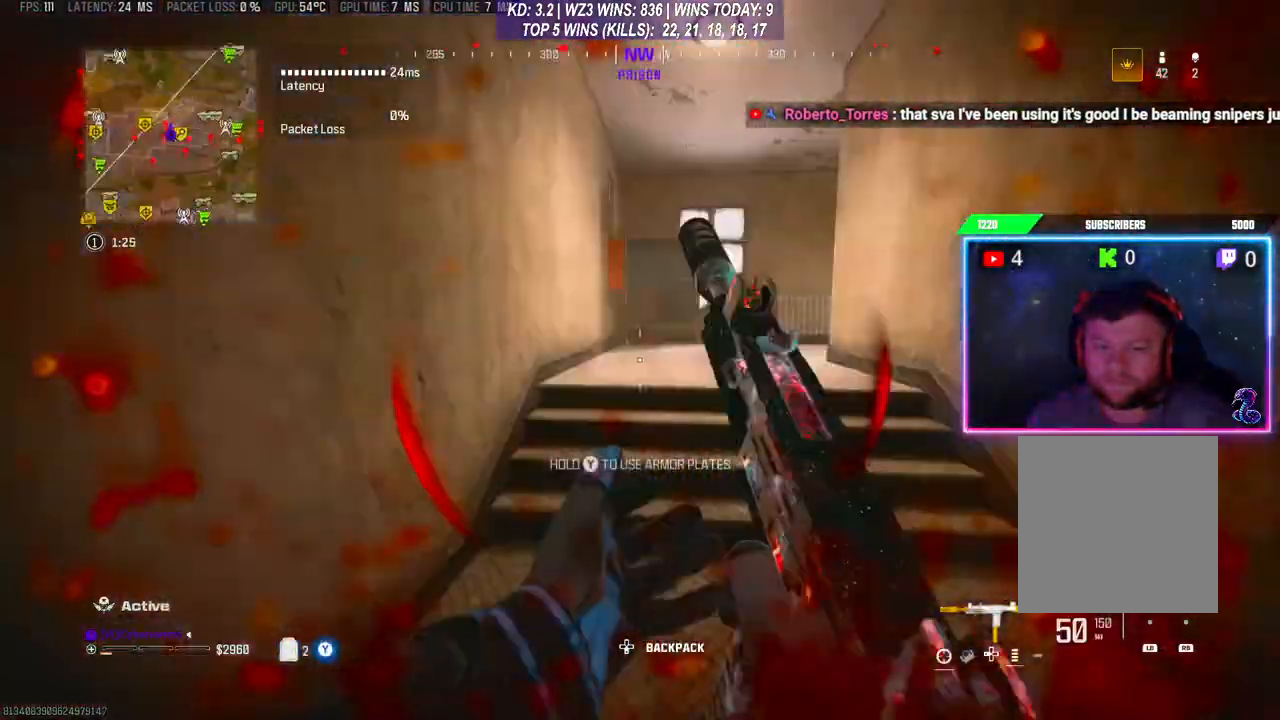
{"buttons": [], "left_stick": "up", "right_stick": "center", "events": [[67, "Y", "down"], [100, "right_stick", "center"], [433, "Y", "up"]]}
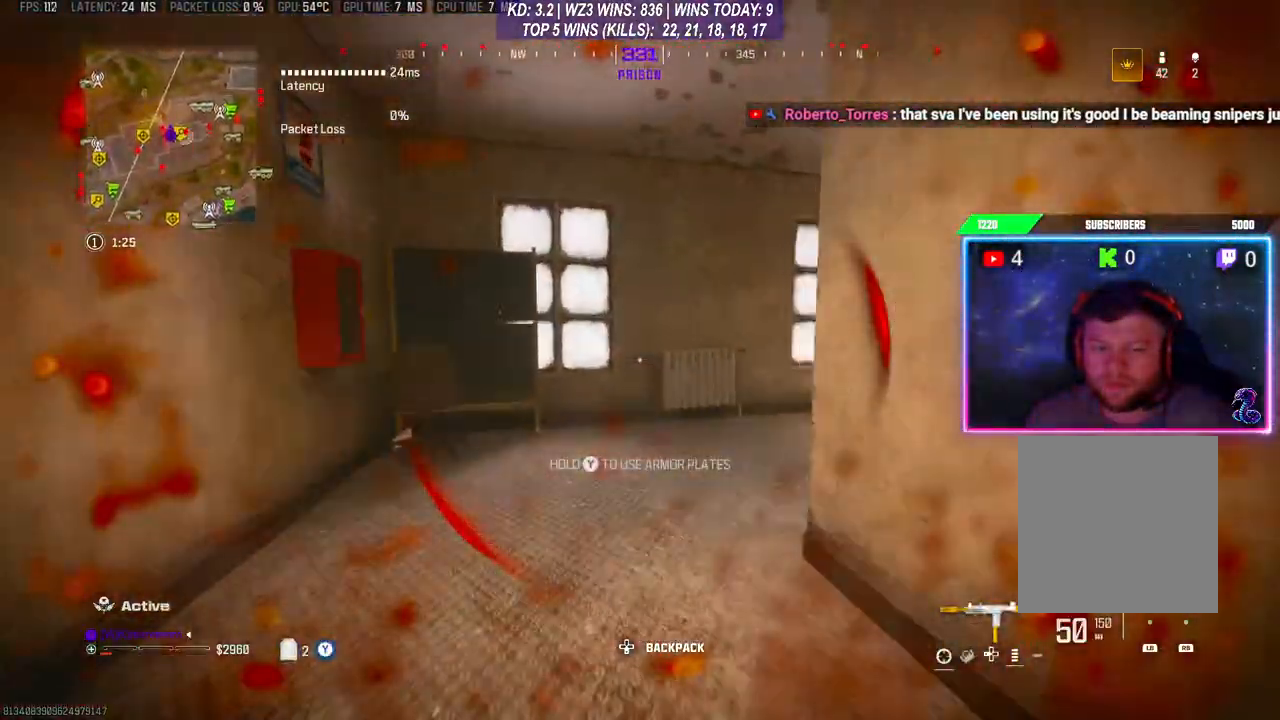
{"buttons": ["R3"], "left_stick": "up", "right_stick": "center", "events": [[67, "right_stick", "right"], [333, "R3", "down"], [400, "right_stick", "center"]]}
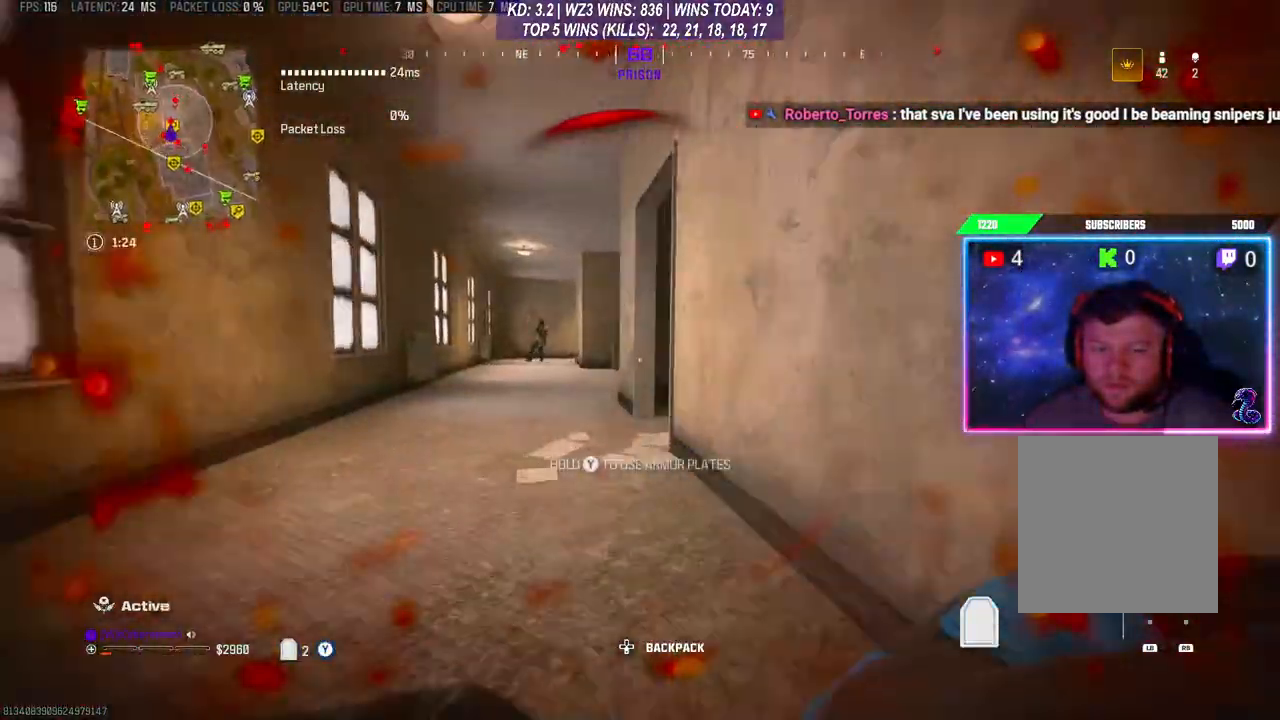
{"buttons": [], "left_stick": "up-right", "right_stick": "right", "events": [[33, "R3", "up"], [300, "left_stick", "up-right"], [300, "right_stick", "right"]]}
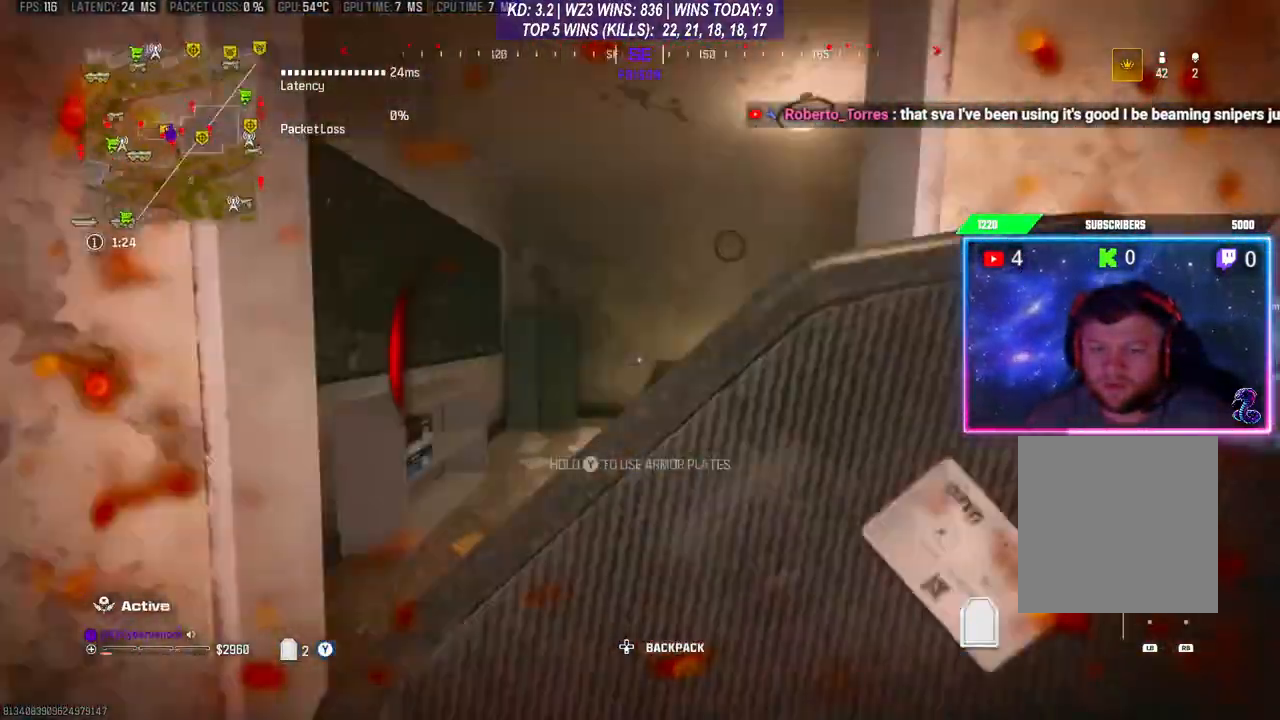
{"buttons": [], "left_stick": "right", "right_stick": "left", "events": [[100, "left_stick", "up"], [100, "right_stick", "center"], [400, "right_stick", "left"], [467, "left_stick", "right"]]}
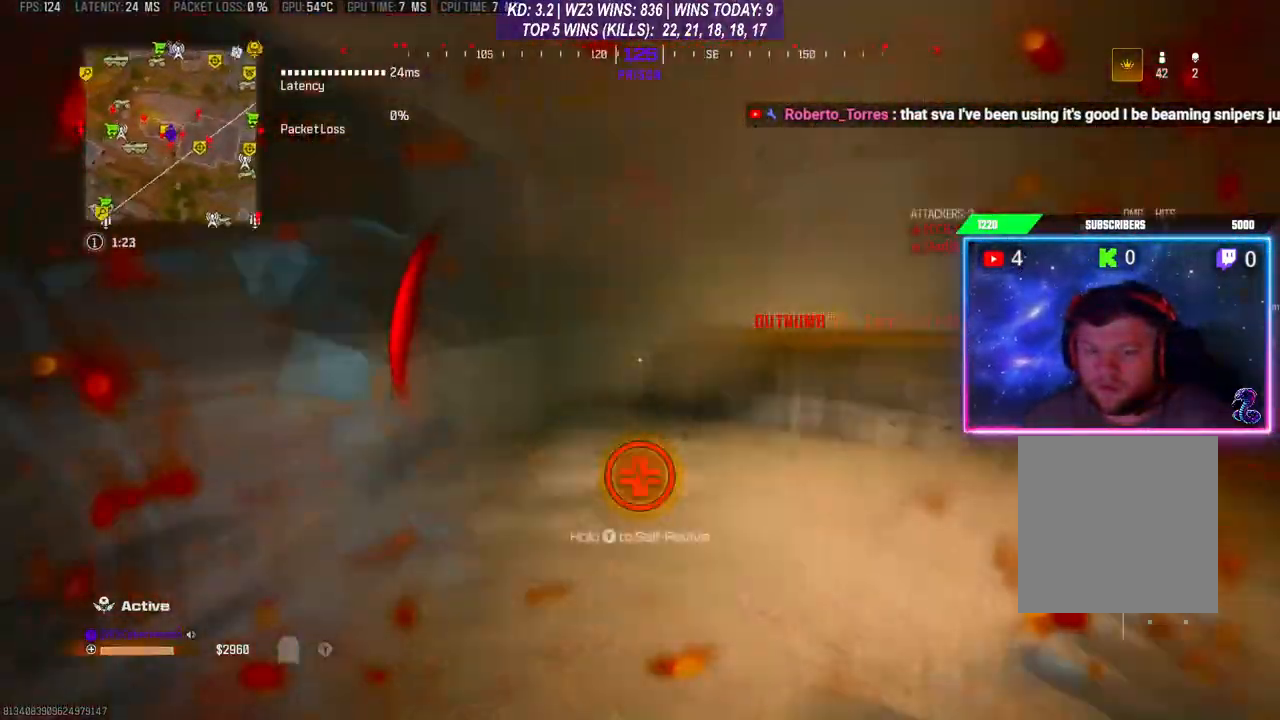
{"buttons": [], "left_stick": "down-right", "right_stick": "left", "events": [[100, "right_stick", "center"], [233, "left_stick", "up-right"], [367, "left_stick", "down-right"], [367, "right_stick", "left"]]}
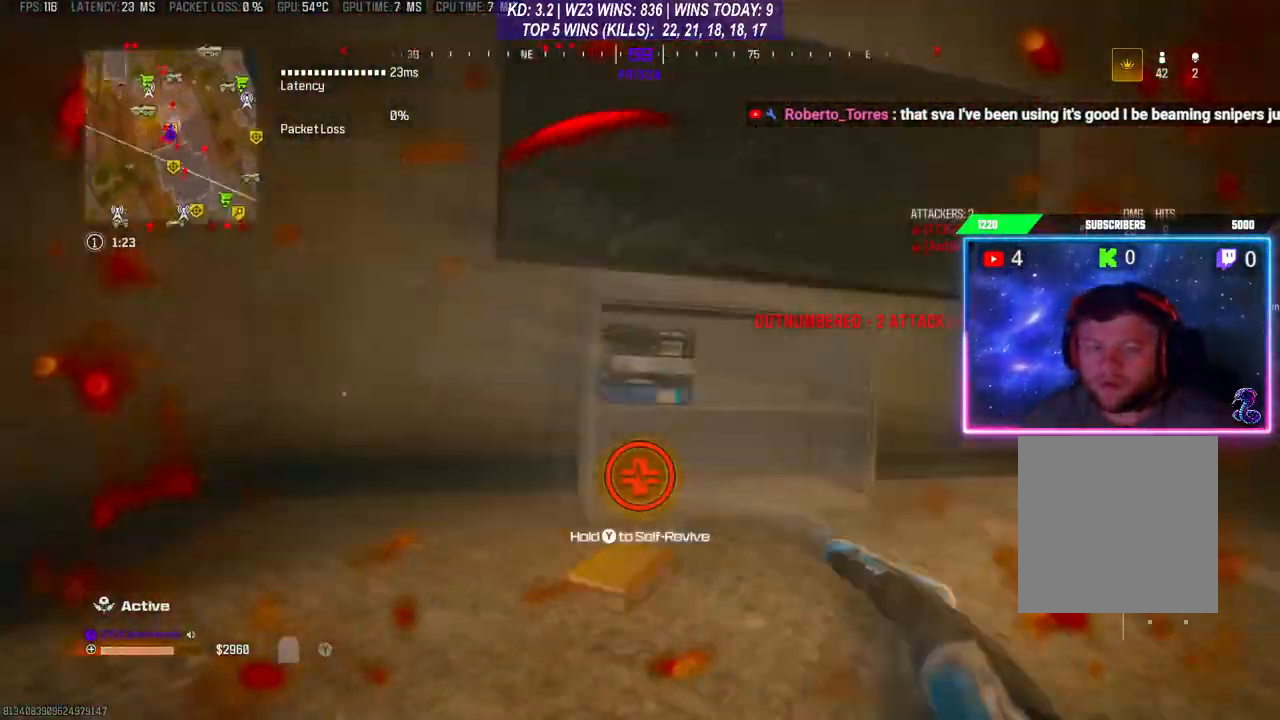
{"buttons": ["Y"], "left_stick": "center", "right_stick": "center", "events": [[67, "Y", "down"], [100, "left_stick", "center"], [333, "right_stick", "center"]]}
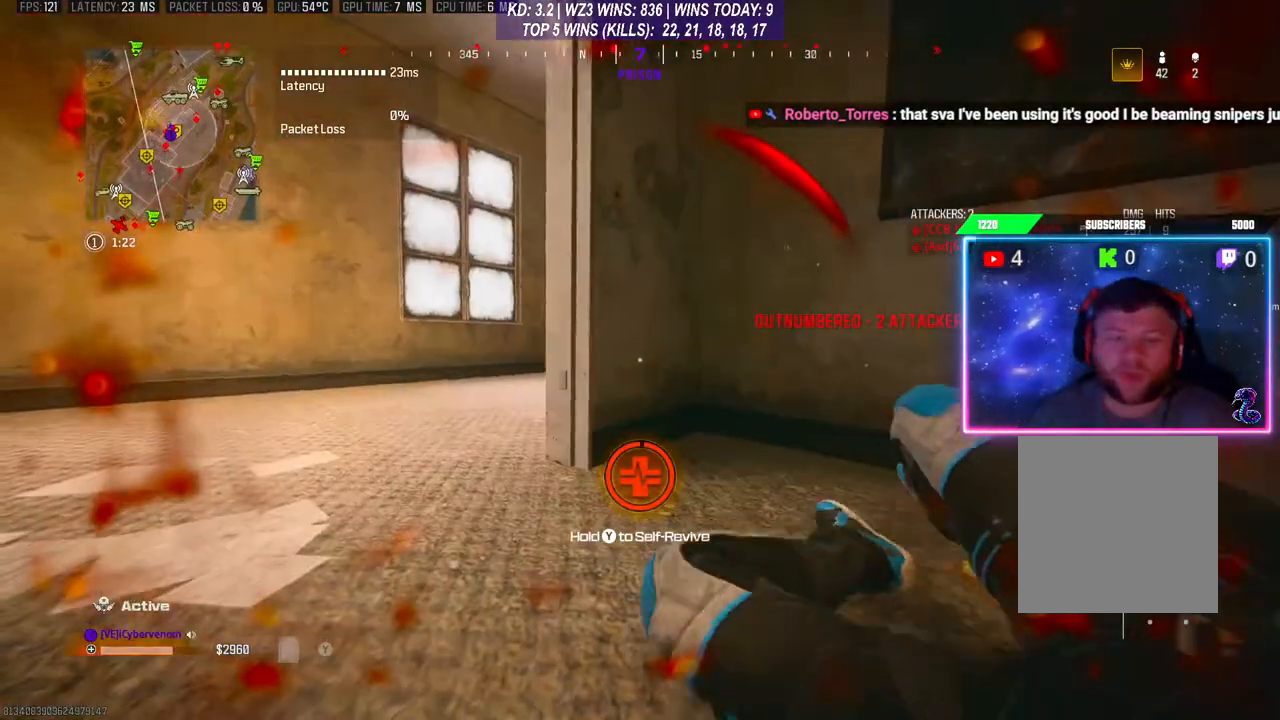
{"buttons": ["Y"], "left_stick": "center", "right_stick": "center", "events": []}
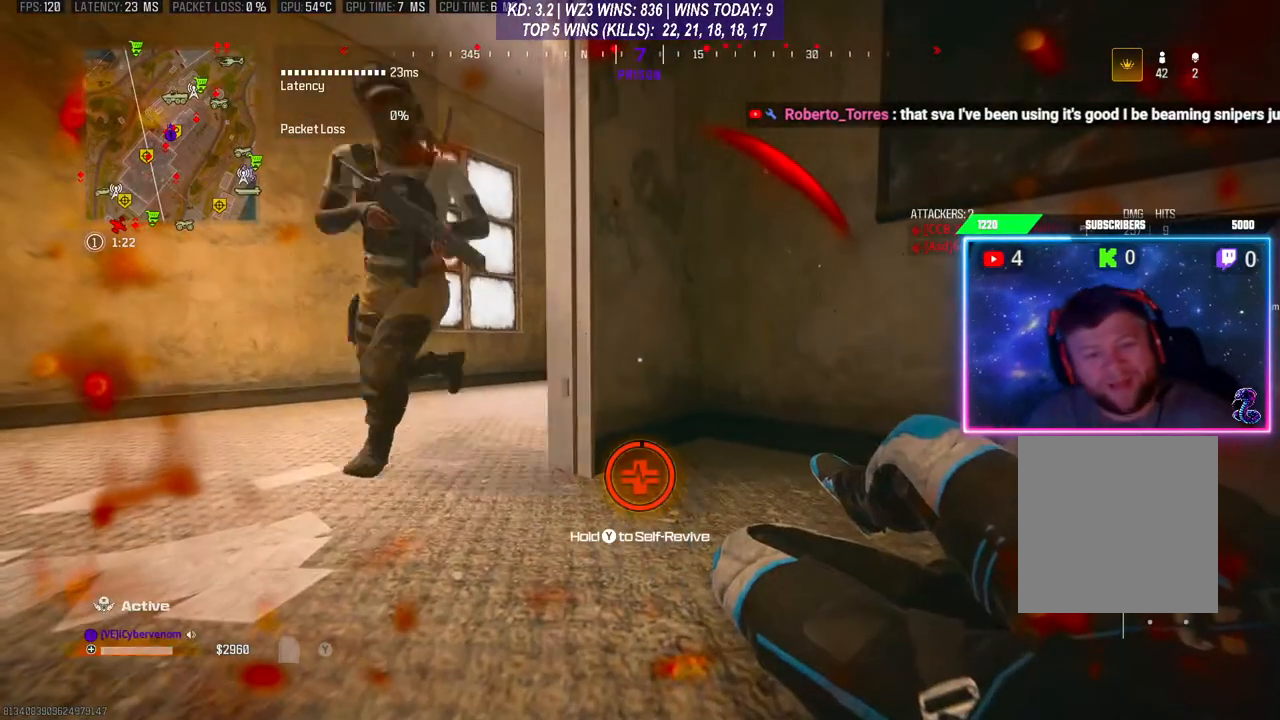
{"buttons": ["Y"], "left_stick": "center", "right_stick": "center", "events": []}
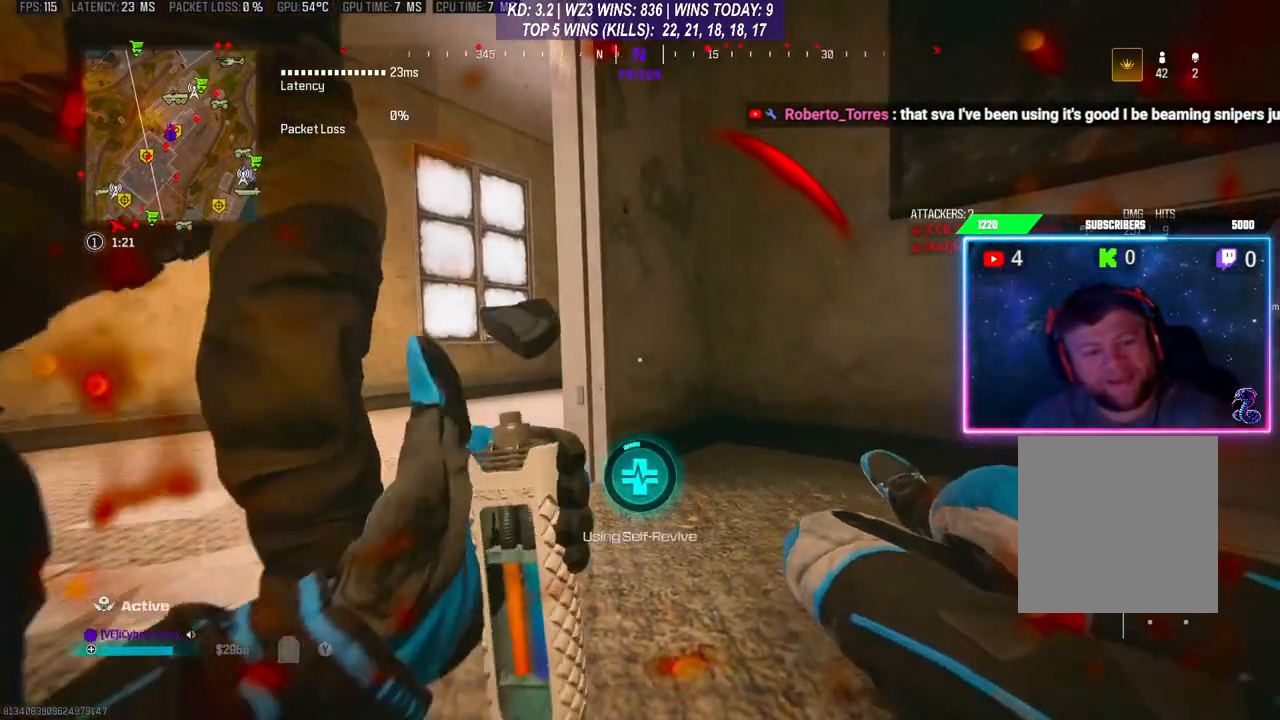
{"buttons": ["Y"], "left_stick": "center", "right_stick": "center", "events": []}
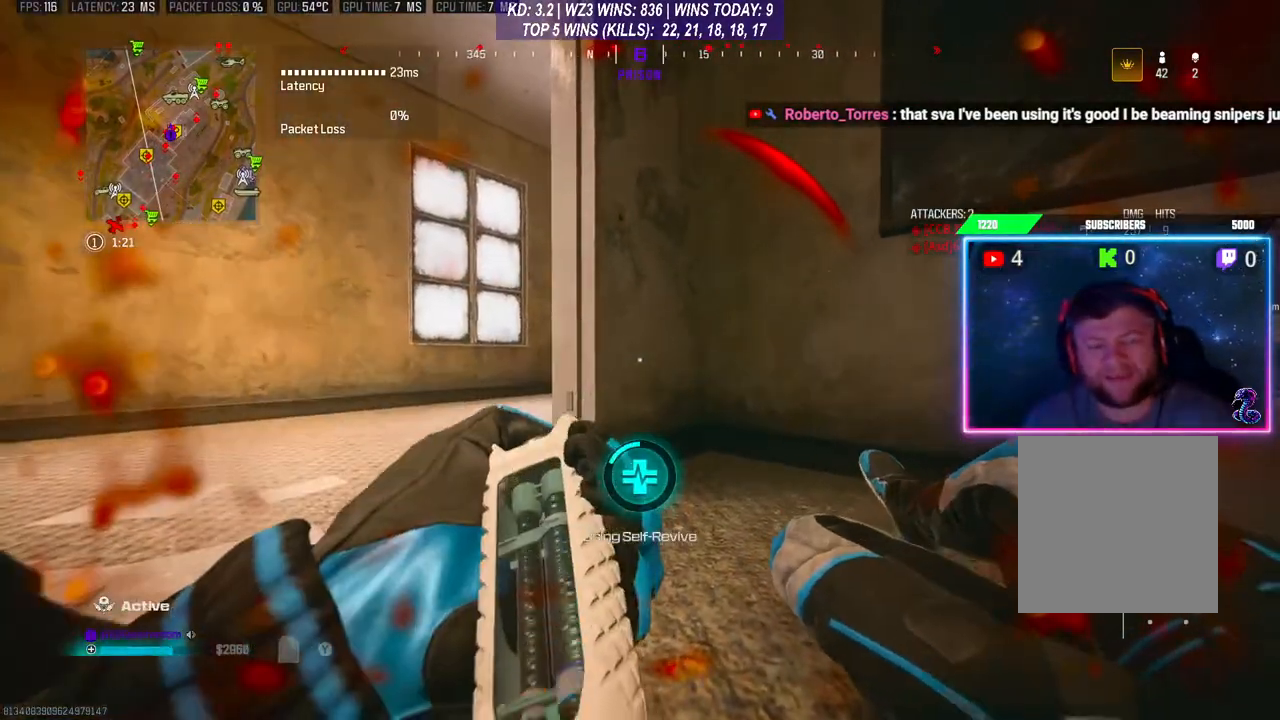
{"buttons": ["Y"], "left_stick": "center", "right_stick": "left", "events": [[67, "right_stick", "left"], [267, "right_stick", "center"], [367, "right_stick", "left"]]}
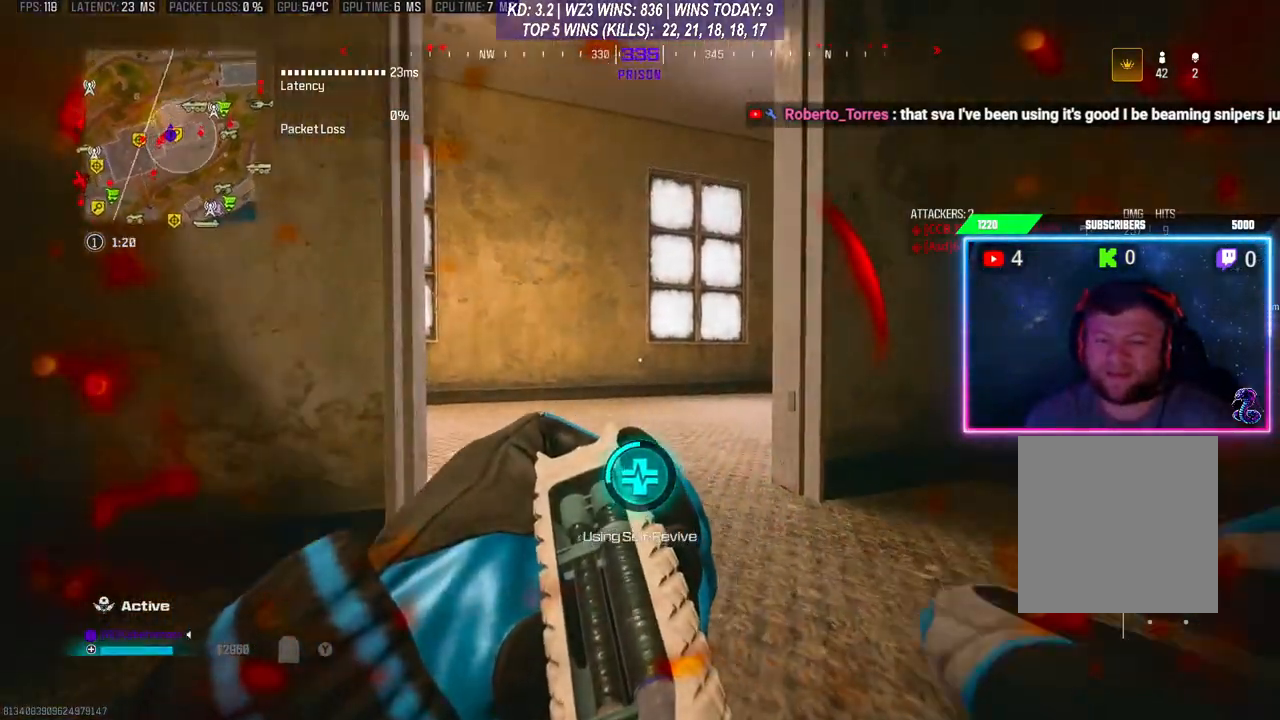
{"buttons": ["Y"], "left_stick": "center", "right_stick": "center", "events": [[133, "right_stick", "center"]]}
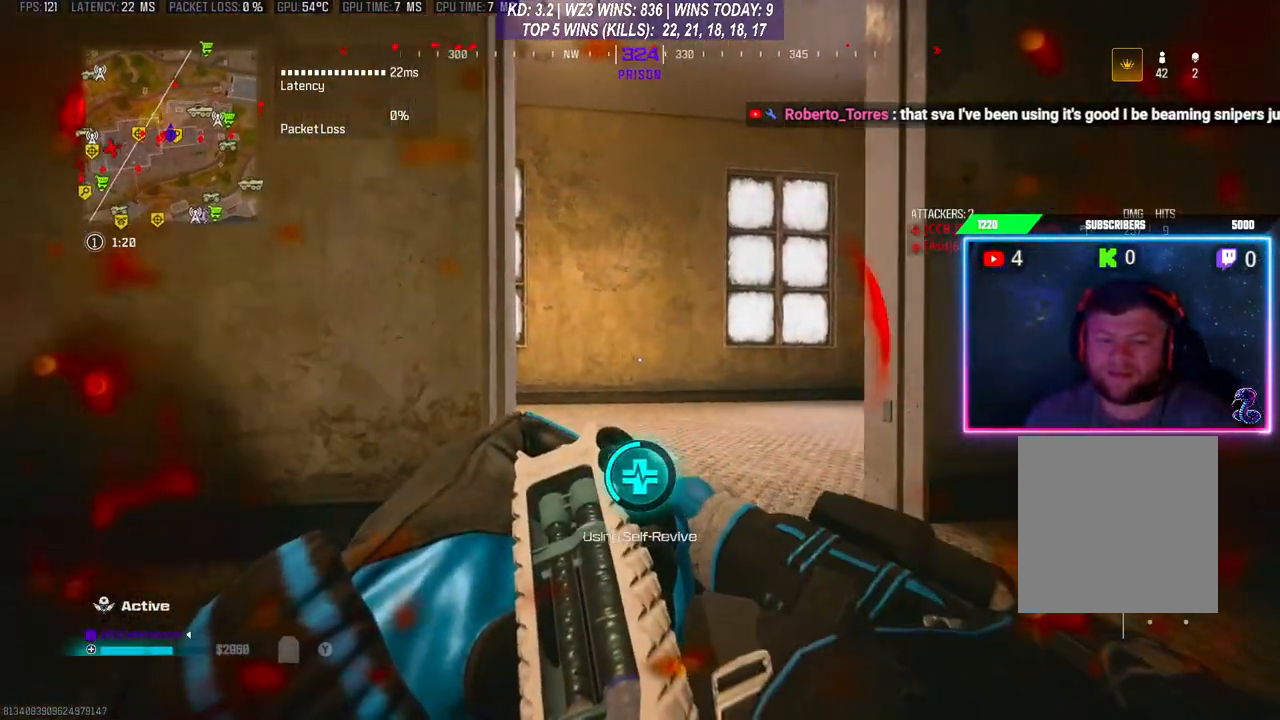
{"buttons": ["Y"], "left_stick": "center", "right_stick": "center", "events": []}
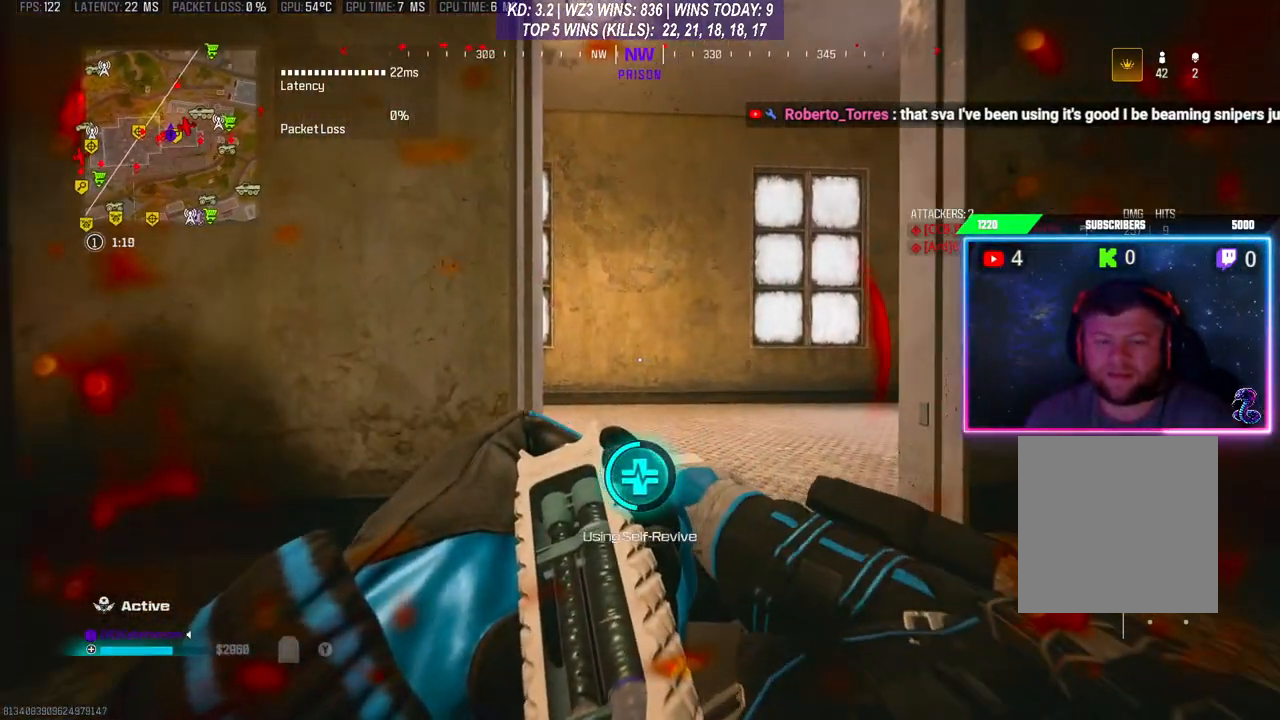
{"buttons": ["Y"], "left_stick": "center", "right_stick": "center", "events": []}
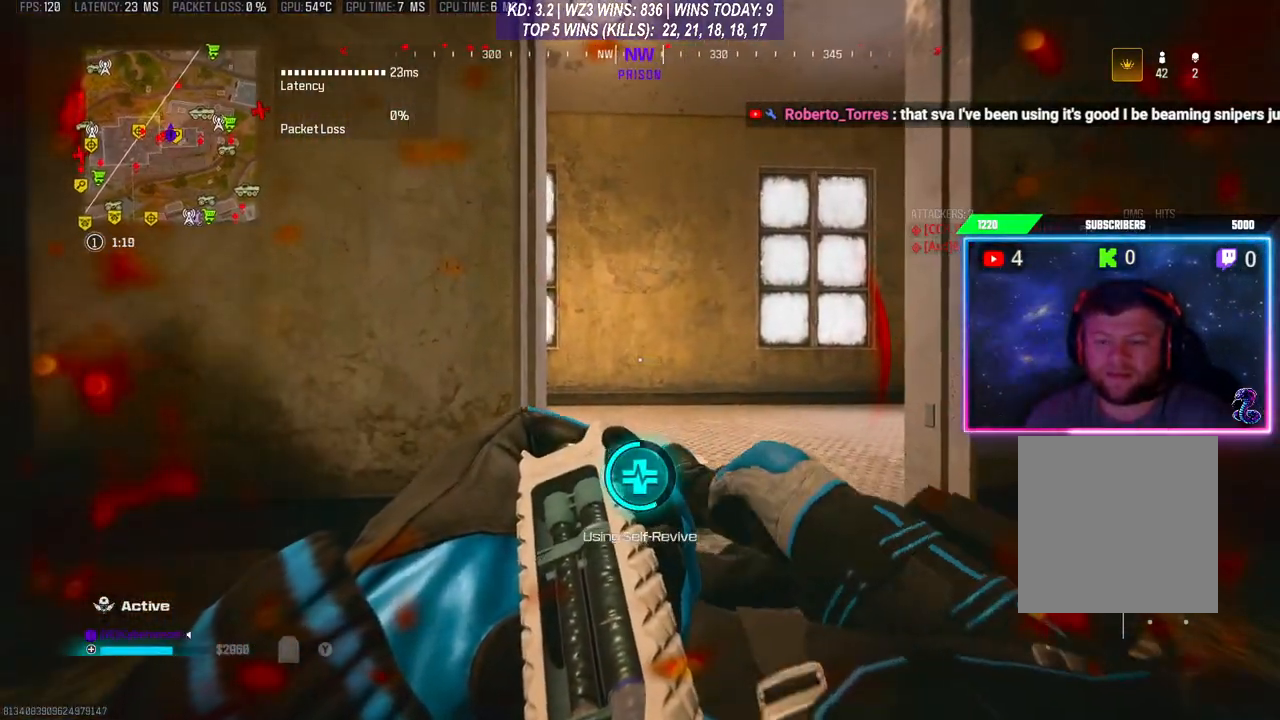
{"buttons": ["Y"], "left_stick": "center", "right_stick": "center", "events": []}
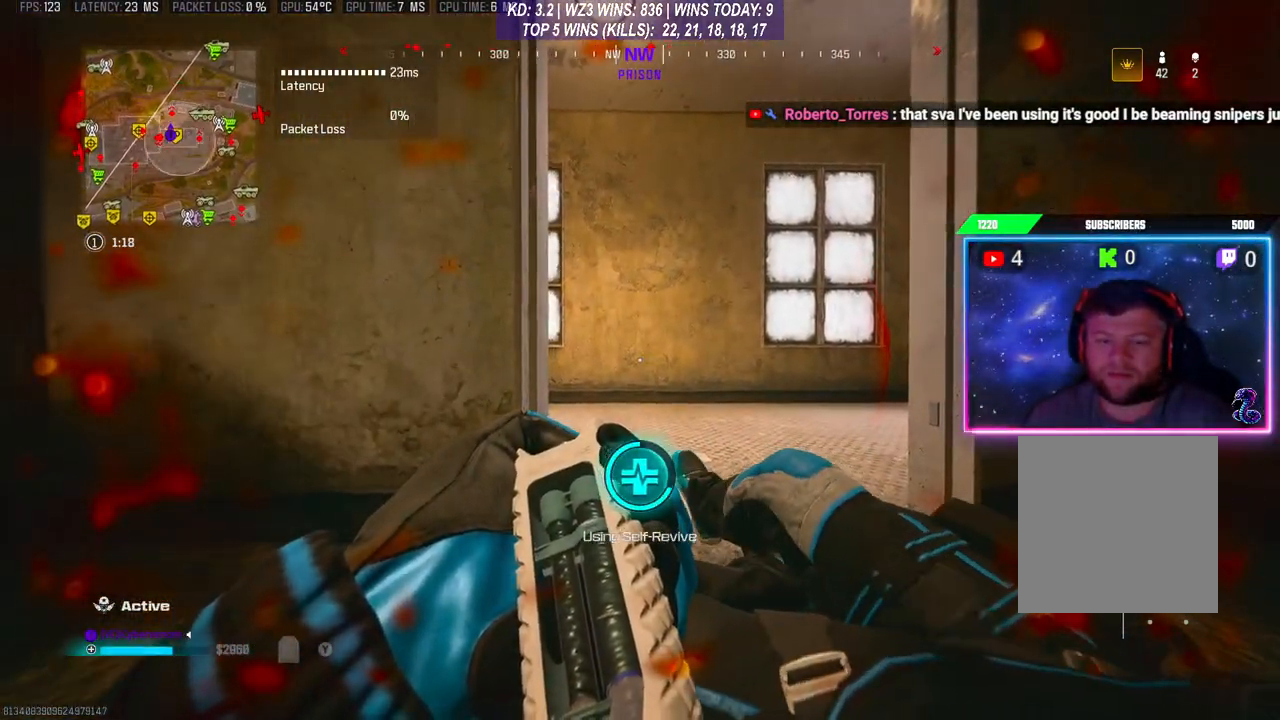
{"buttons": ["Y"], "left_stick": "center", "right_stick": "center", "events": []}
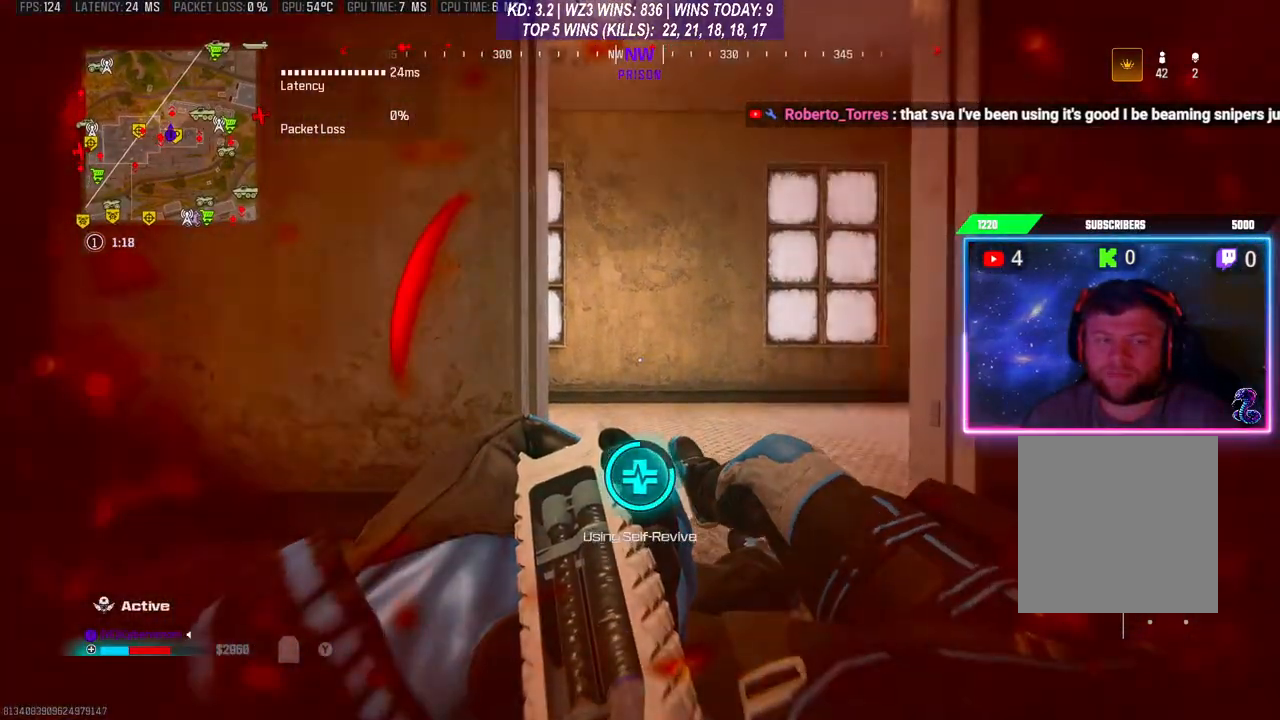
{"buttons": ["Y"], "left_stick": "center", "right_stick": "center", "events": []}
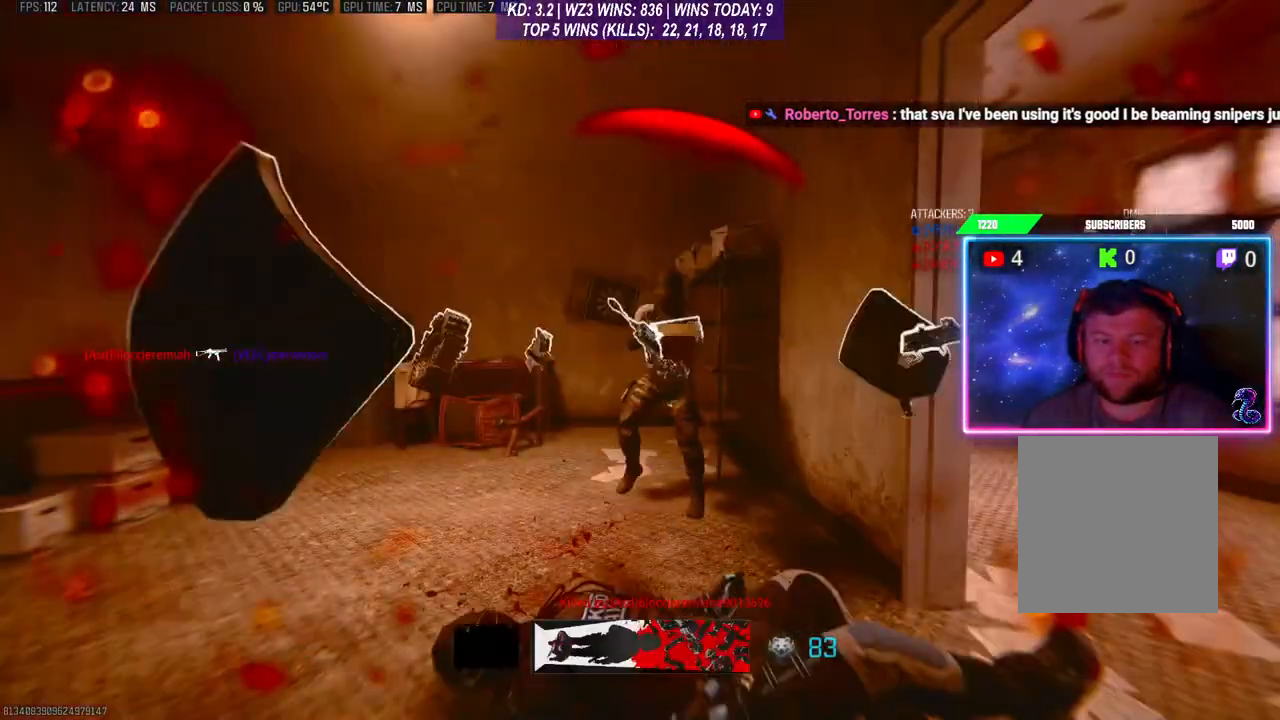
{"buttons": [], "left_stick": "center", "right_stick": "center", "events": [[33, "Y", "up"], [200, "X", "down"], [267, "X", "up"], [367, "X", "down"], [433, "X", "up"]]}